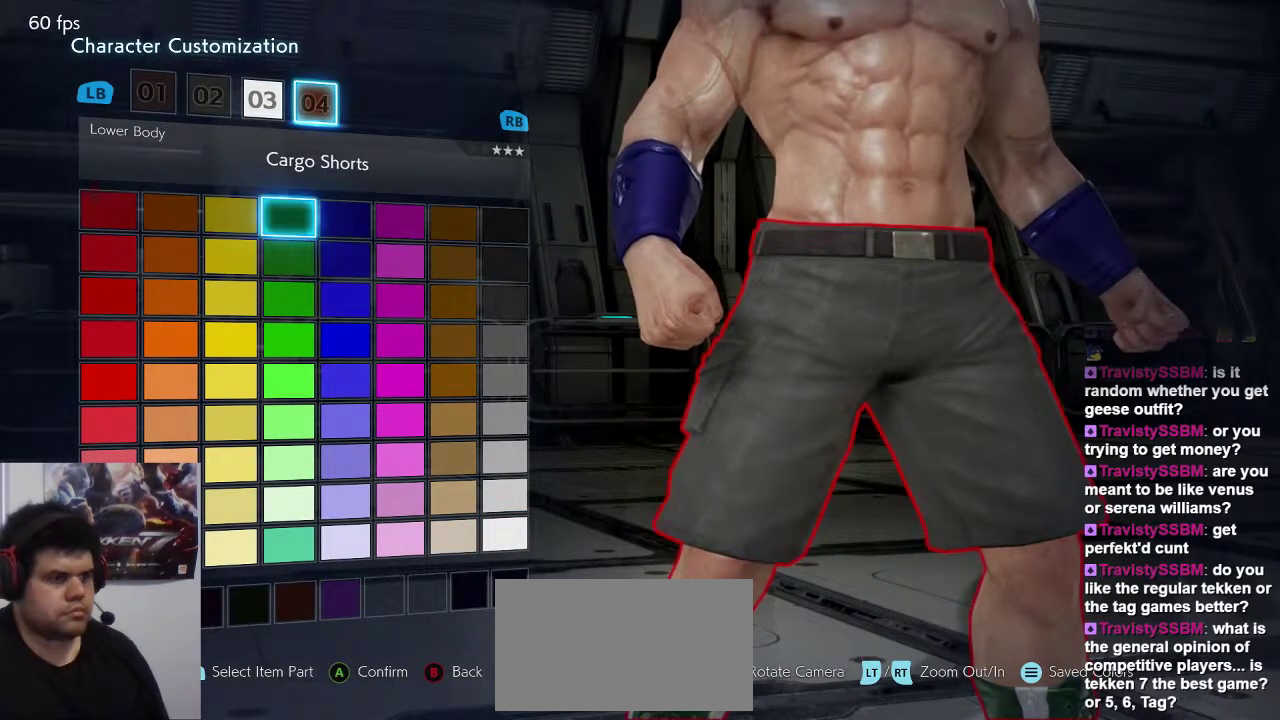
Gameplay with a controller (arcade stick); each line is a JSON object with the inputs held at the frame after it. "events" lists button and stick changes between this image and that frame as [ms after this image, input, new state], when the widget could be followed in between. Not read: L3 R3.
{"buttons": [], "left_stick": "center", "events": []}
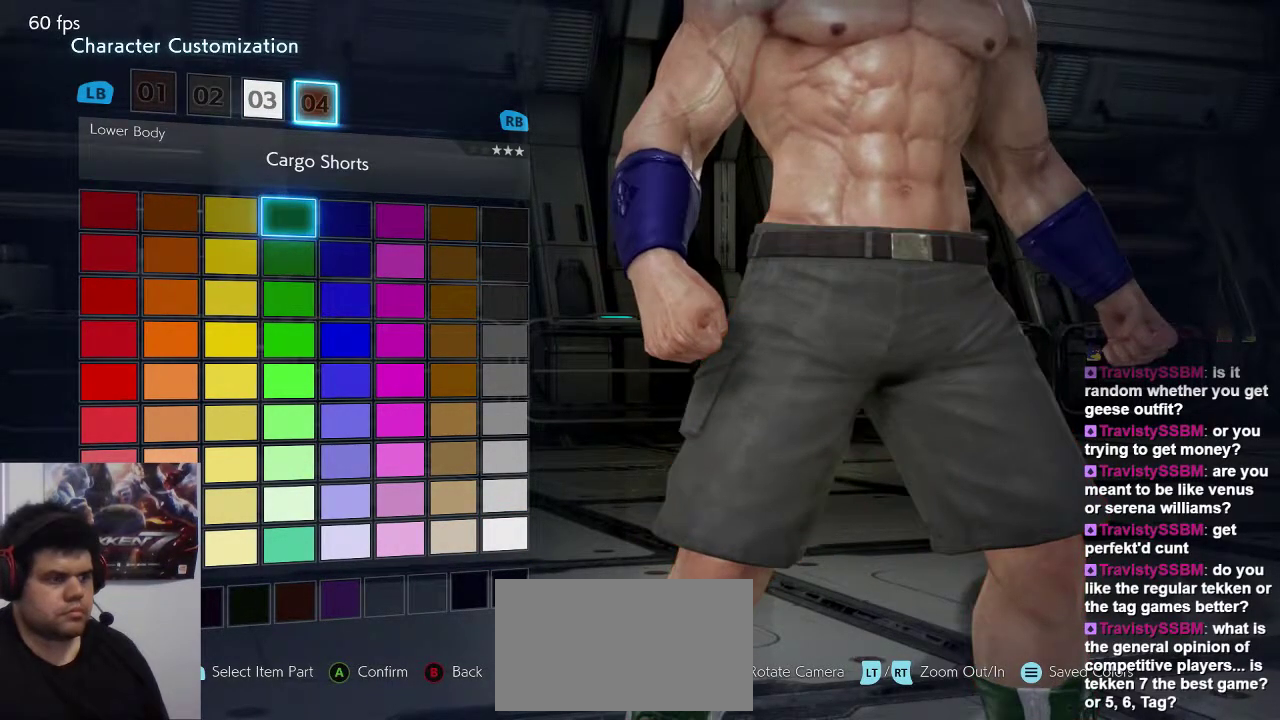
{"buttons": [], "left_stick": "center"}
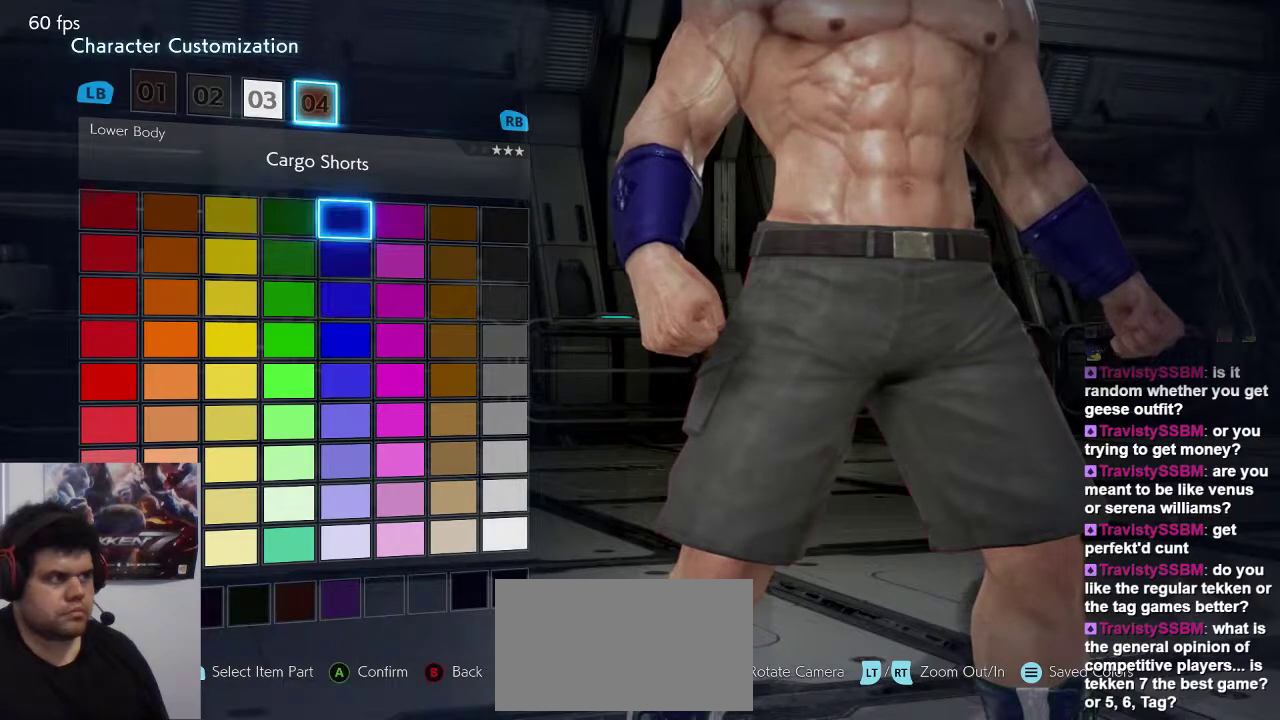
{"buttons": [], "left_stick": "center", "events": [[250, "CROSS", "down"], [383, "CROSS", "up"]]}
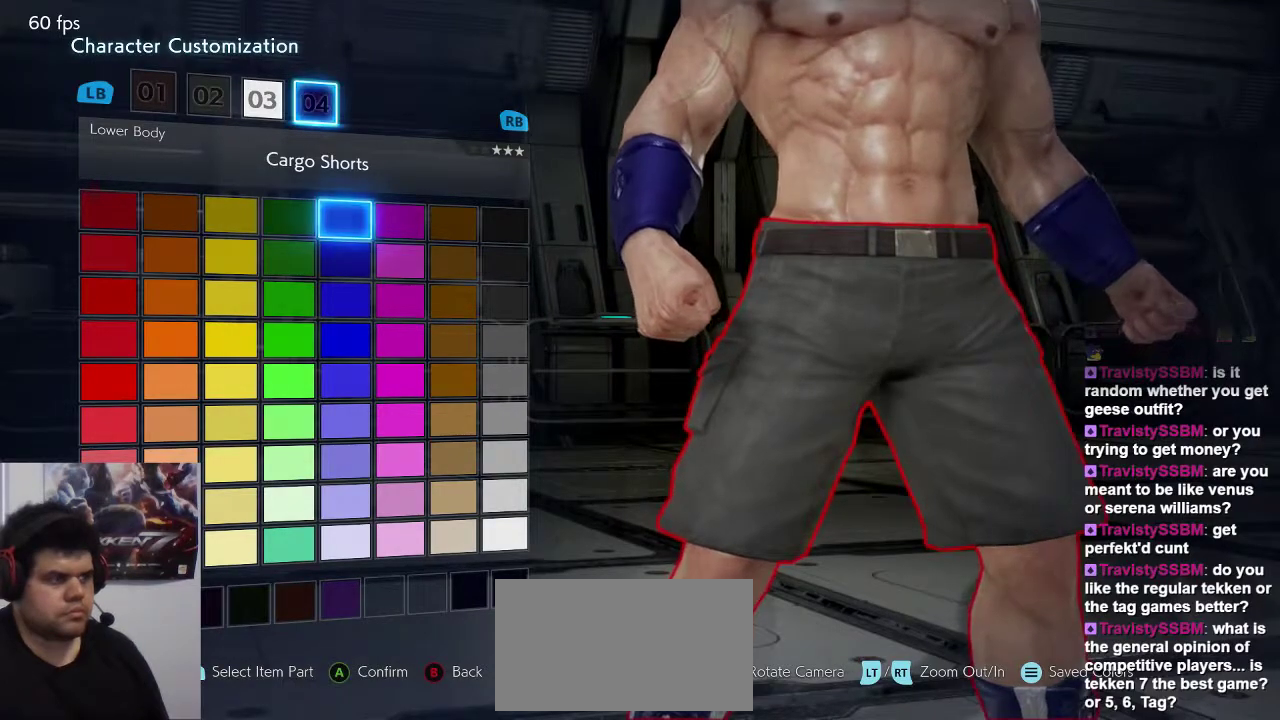
{"buttons": [], "left_stick": "center", "events": []}
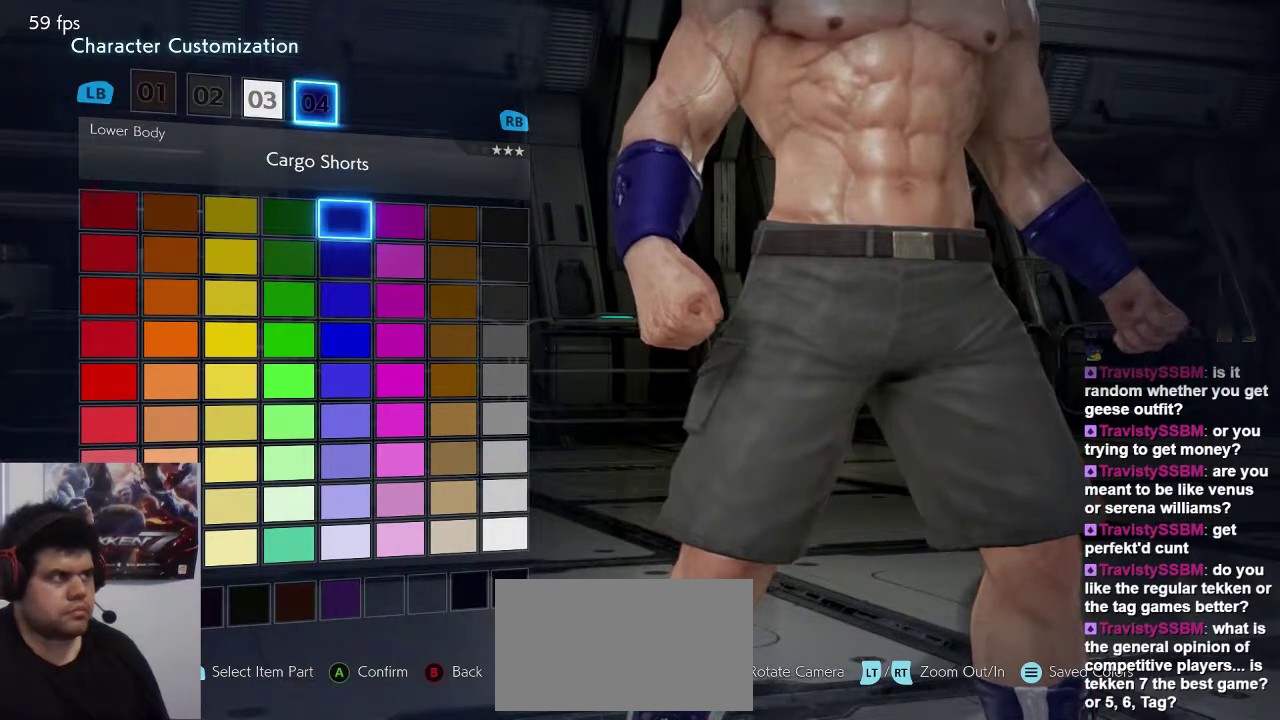
{"buttons": [], "left_stick": "center", "events": [[200, "R1", "down"], [333, "R1", "up"]]}
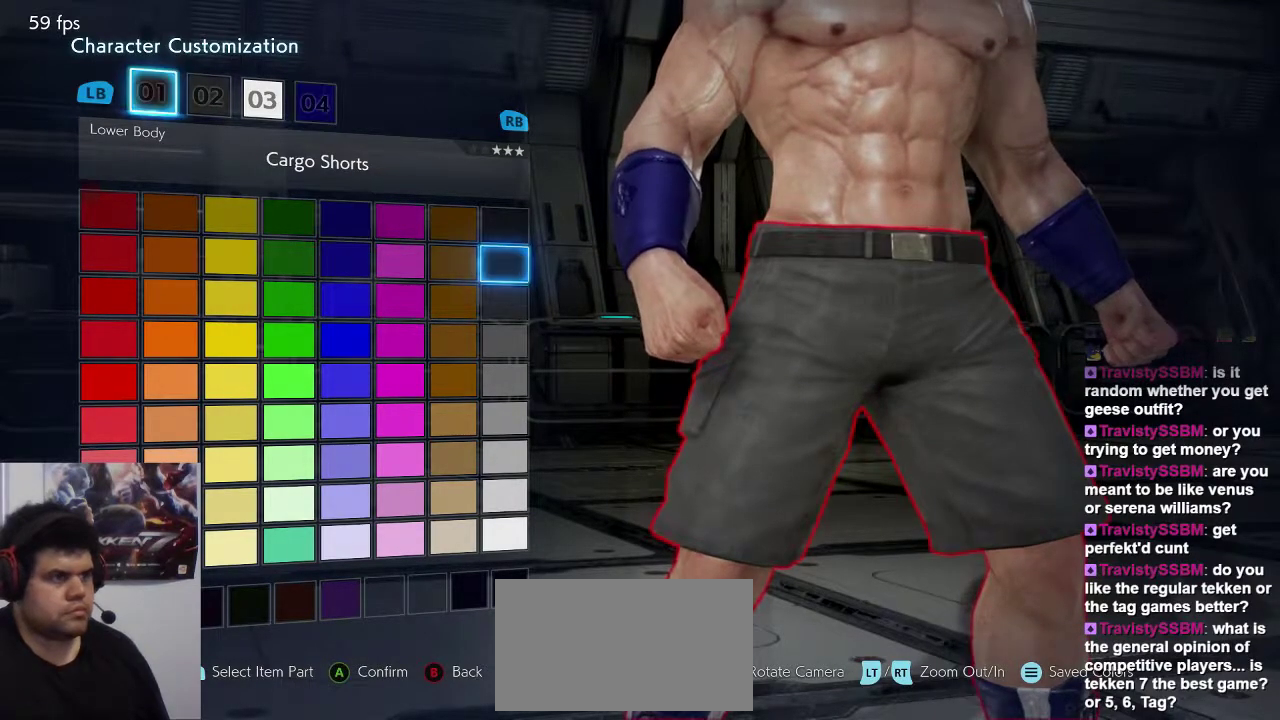
{"buttons": [], "left_stick": "center", "events": []}
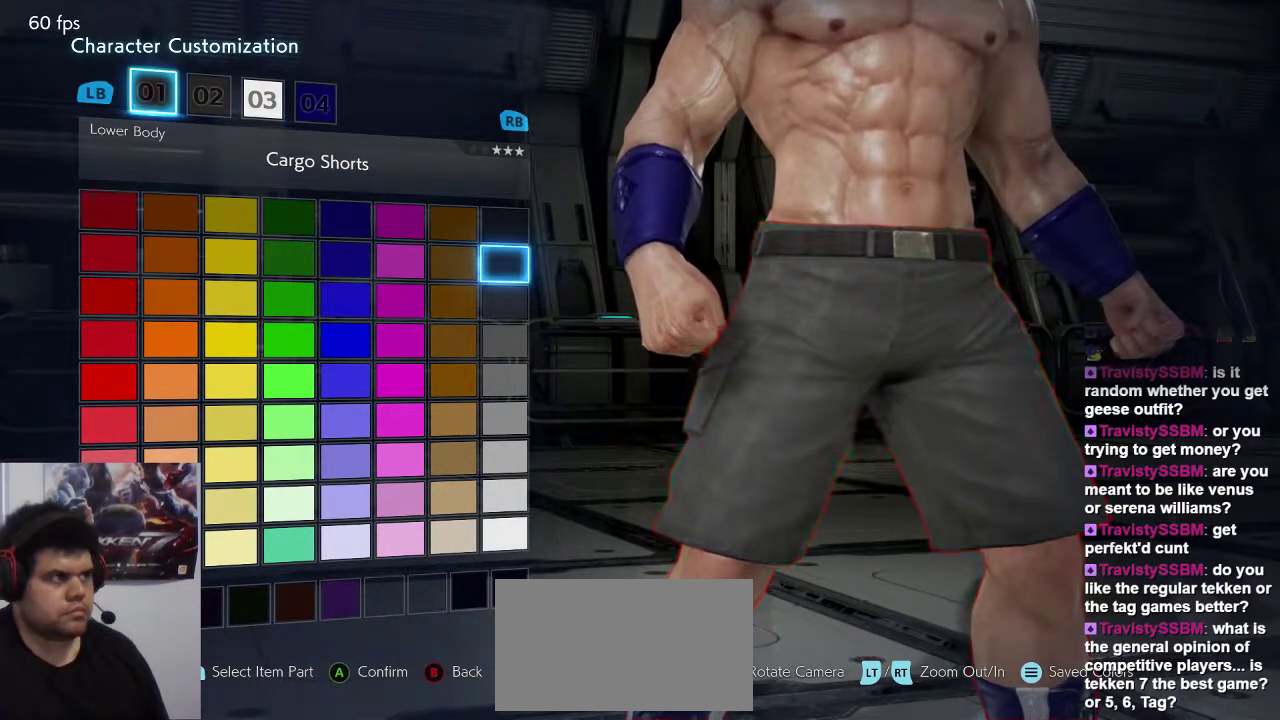
{"buttons": [], "left_stick": "center"}
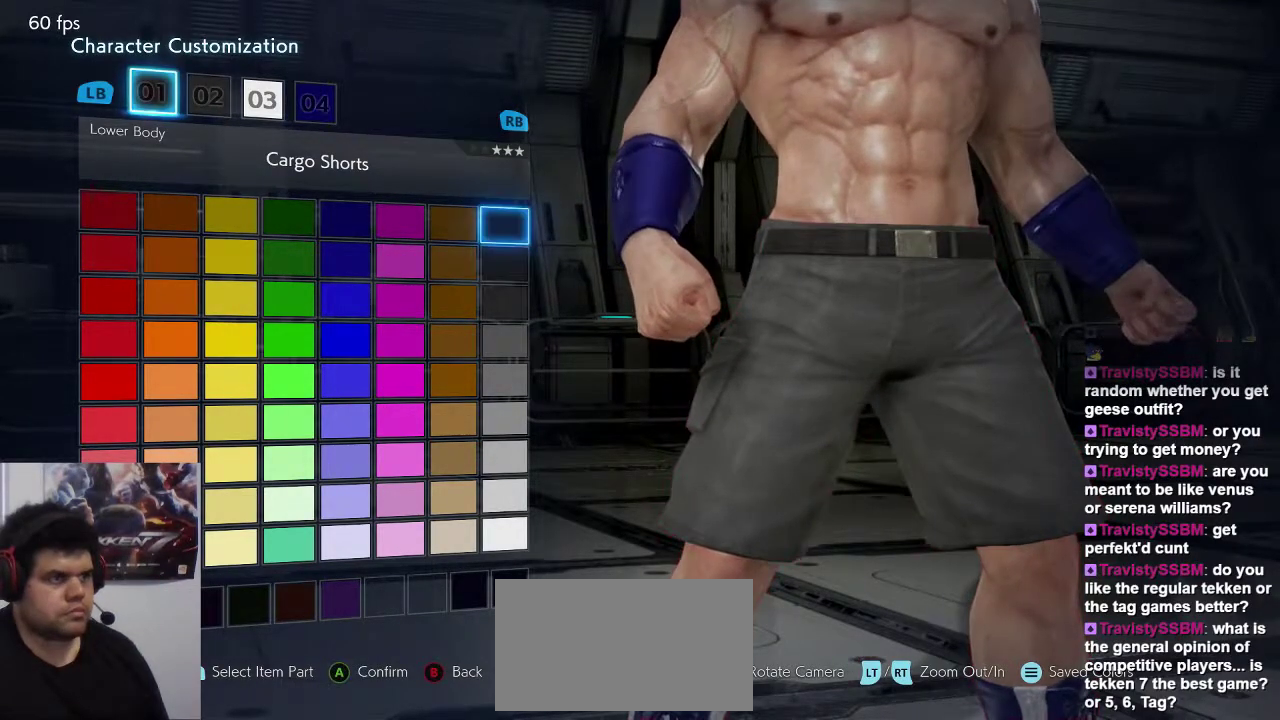
{"buttons": ["CROSS"], "left_stick": "center", "events": [[433, "CROSS", "down"]]}
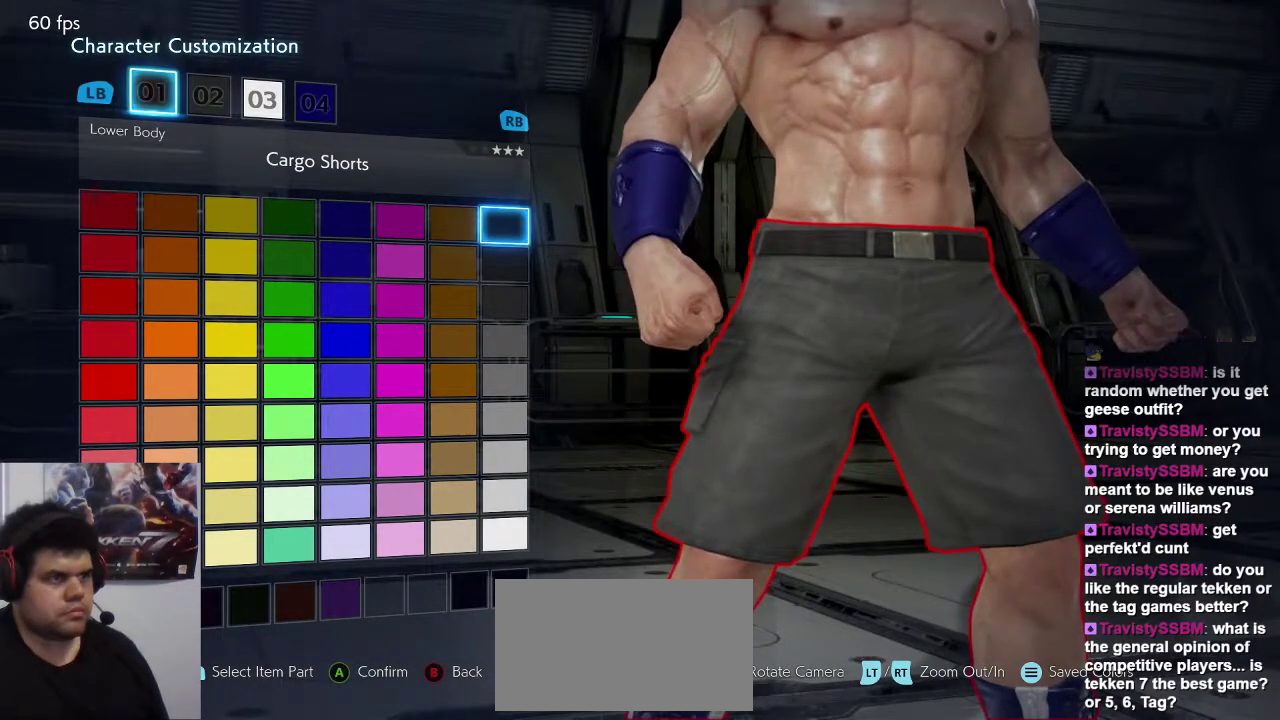
{"buttons": [], "left_stick": "center", "events": [[50, "CROSS", "up"]]}
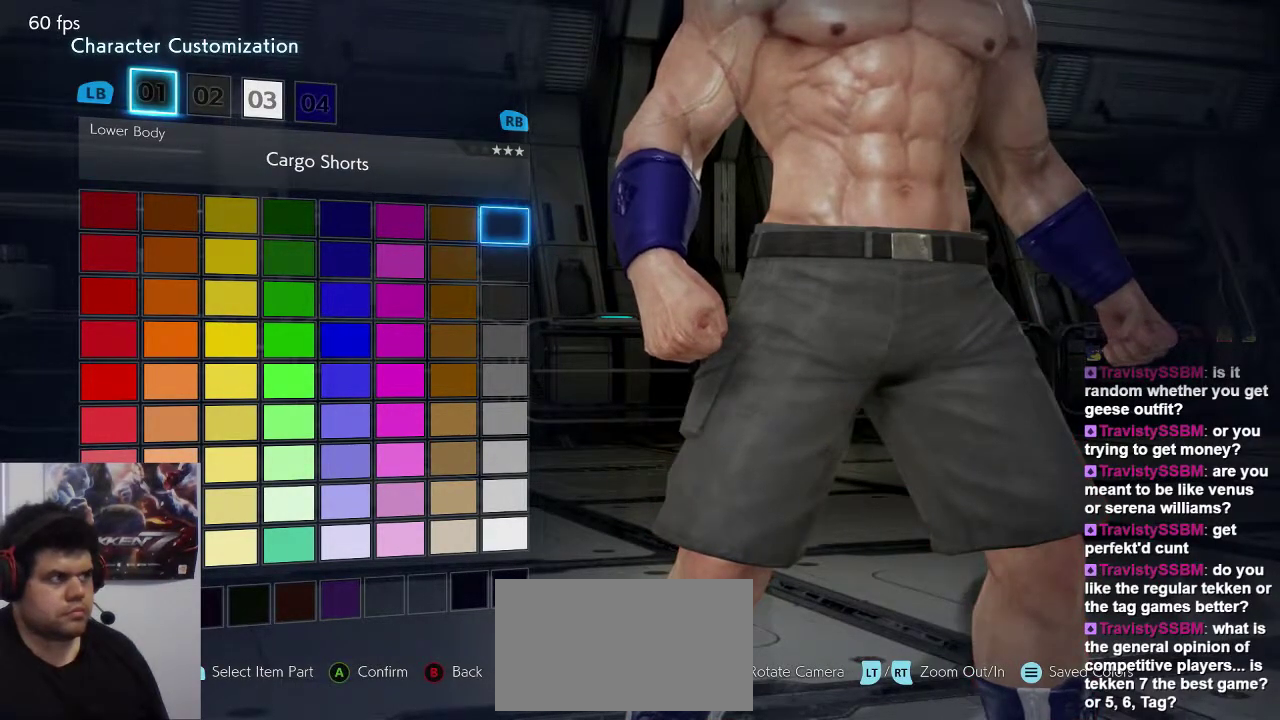
{"buttons": [], "left_stick": "center", "events": []}
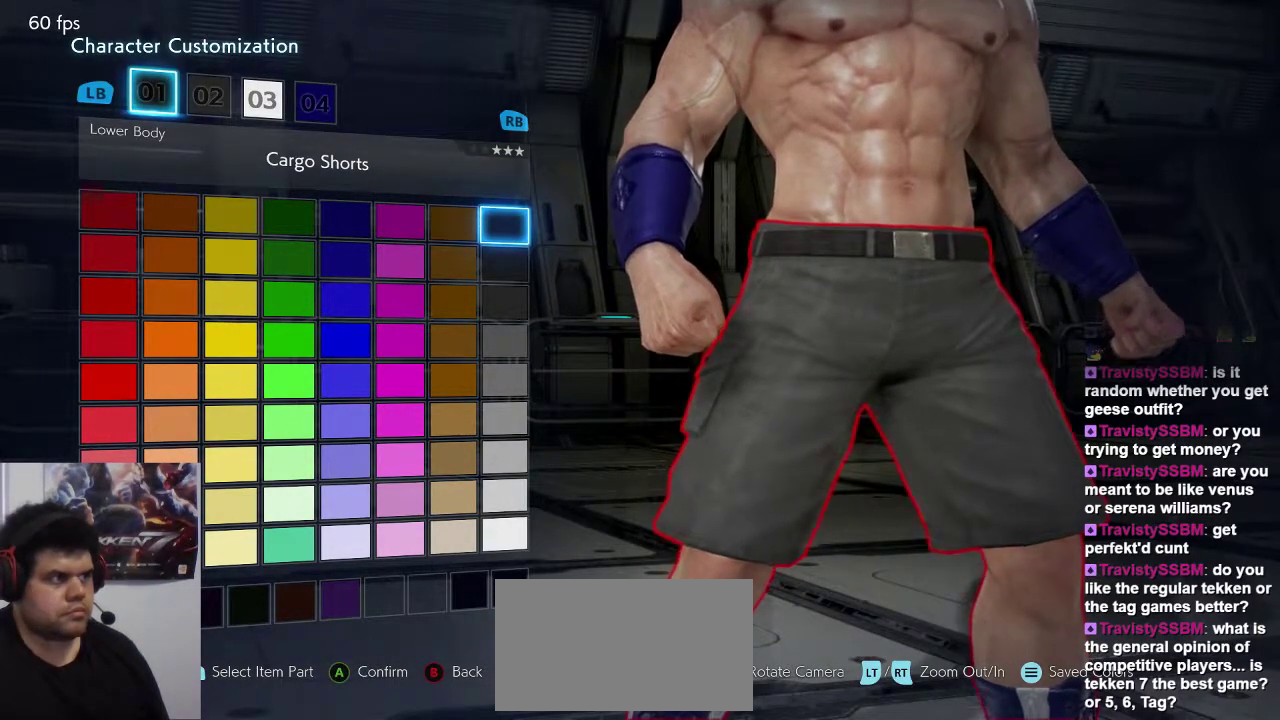
{"buttons": [], "left_stick": "center", "events": [[183, "CIRCLE", "down"], [283, "CIRCLE", "up"]]}